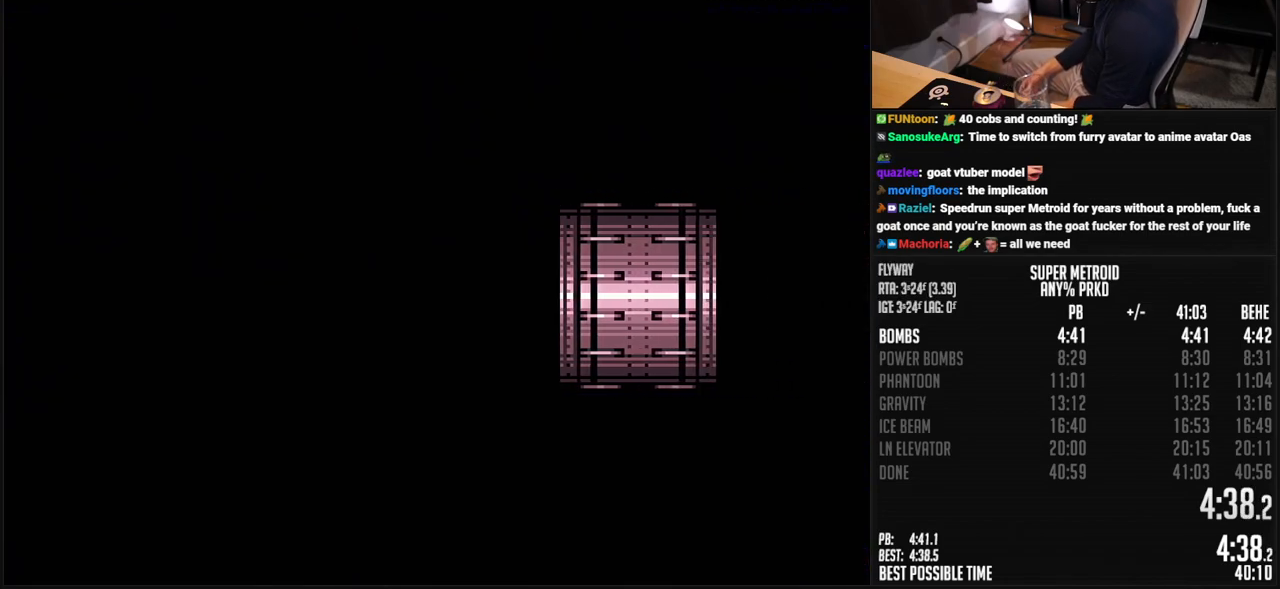
Gameplay with a controller (Nintendo layout); each line is a JSON object with the inputs held at the frame after it. "events" lists button and stick changes between this image and that frame as [ms after this image, input, new state], when the widget could be followed in between. Not read: L3 R3.
{"buttons": ["B"], "events": []}
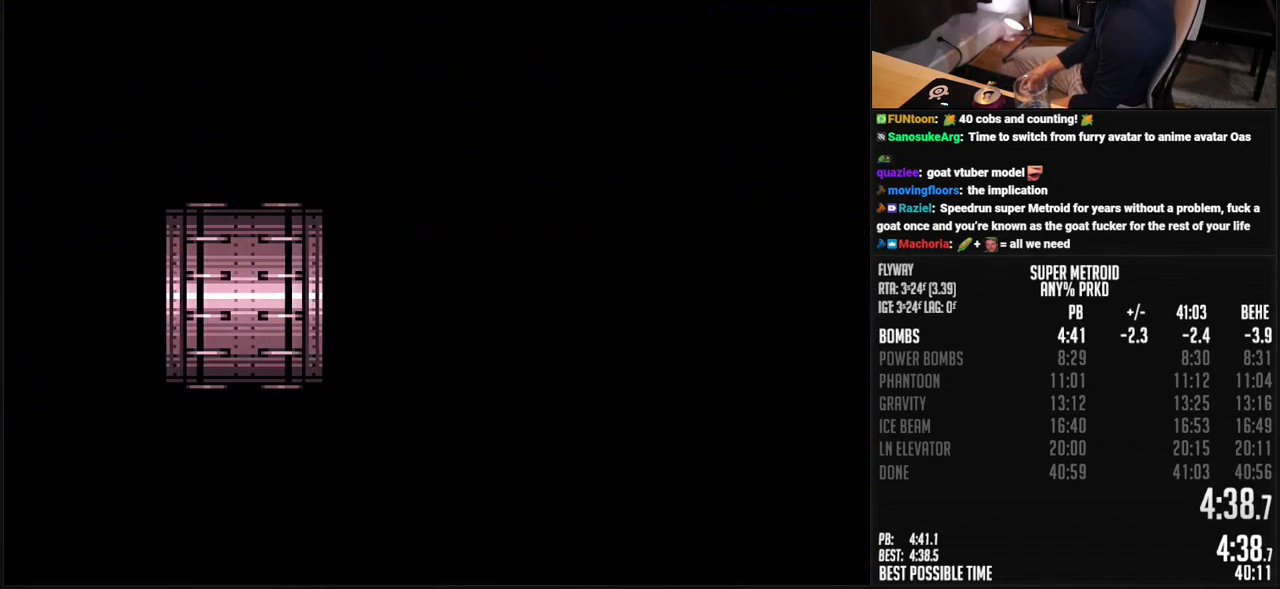
{"buttons": ["B", "DPAD_RIGHT"], "events": [[434, "DPAD_RIGHT", "down"]]}
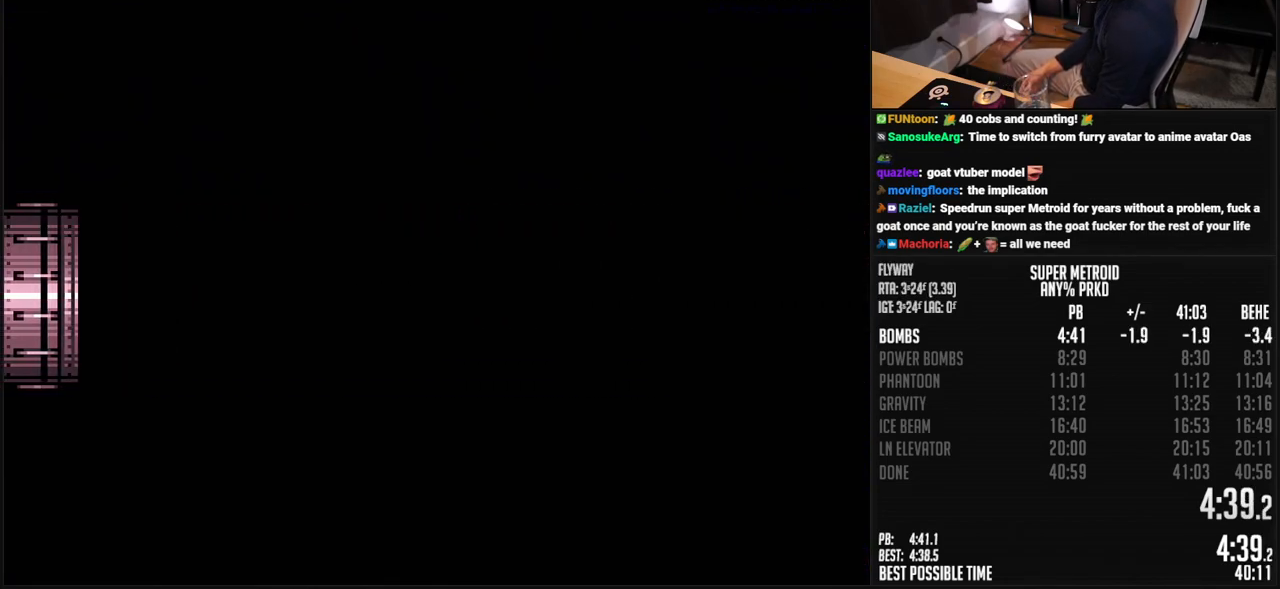
{"buttons": ["B", "DPAD_RIGHT"], "events": [[417, "B", "up"], [434, "B", "down"]]}
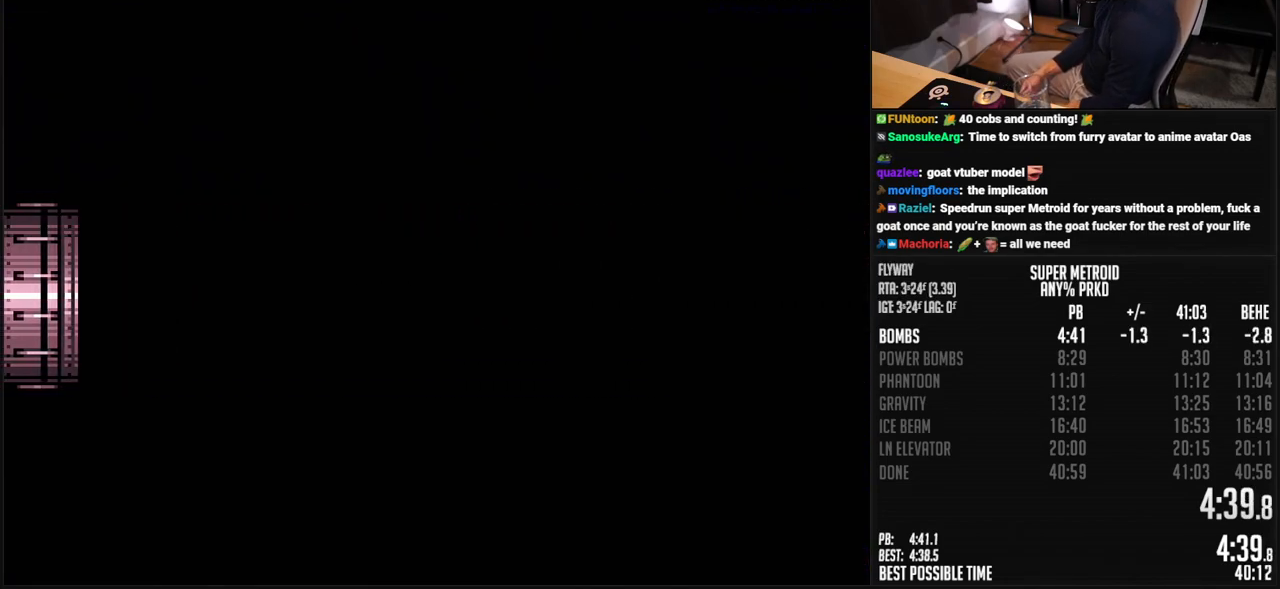
{"buttons": ["B", "DPAD_RIGHT"], "events": []}
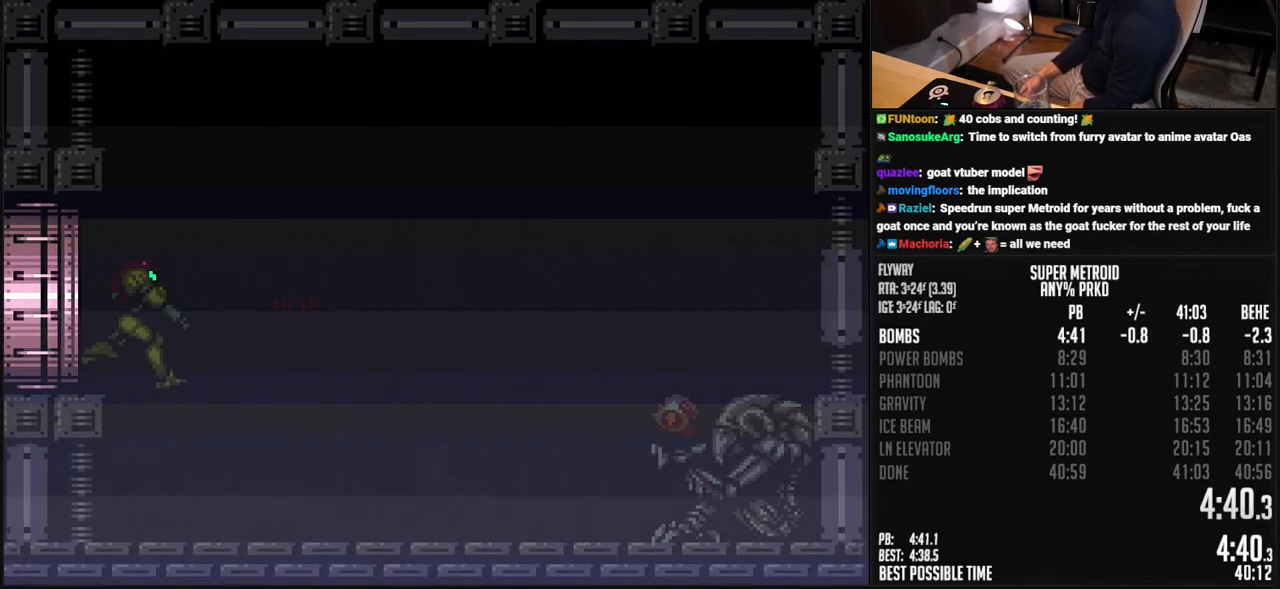
{"buttons": ["B", "DPAD_RIGHT"], "events": []}
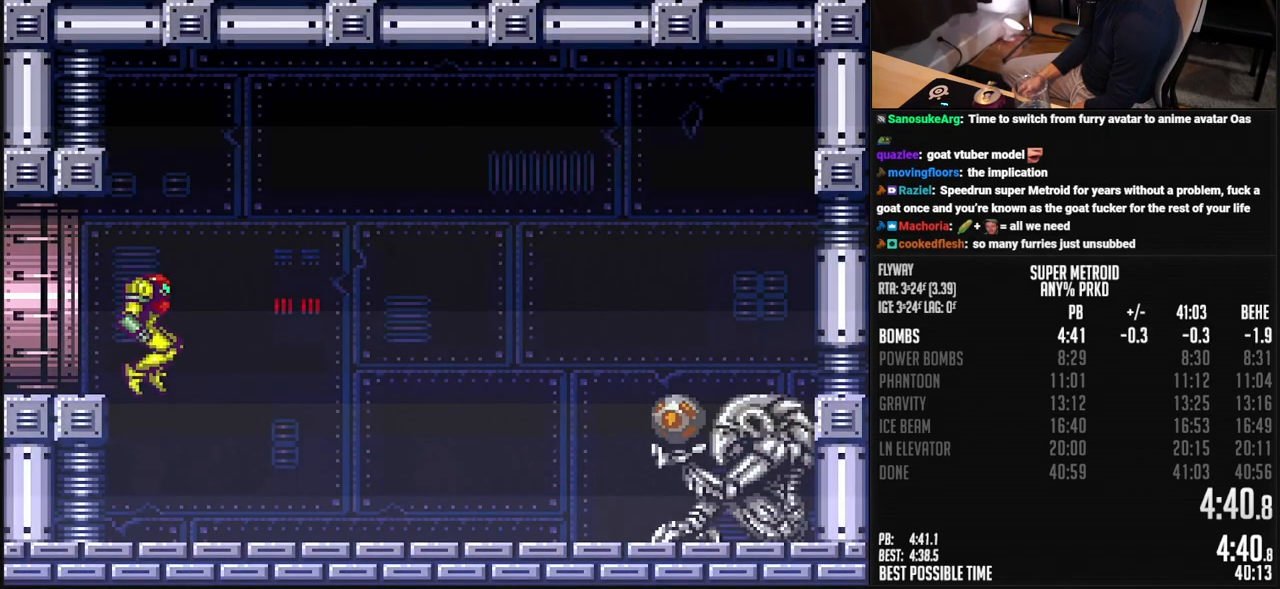
{"buttons": ["B", "DPAD_RIGHT"], "events": [[418, "X", "down"], [468, "X", "up"]]}
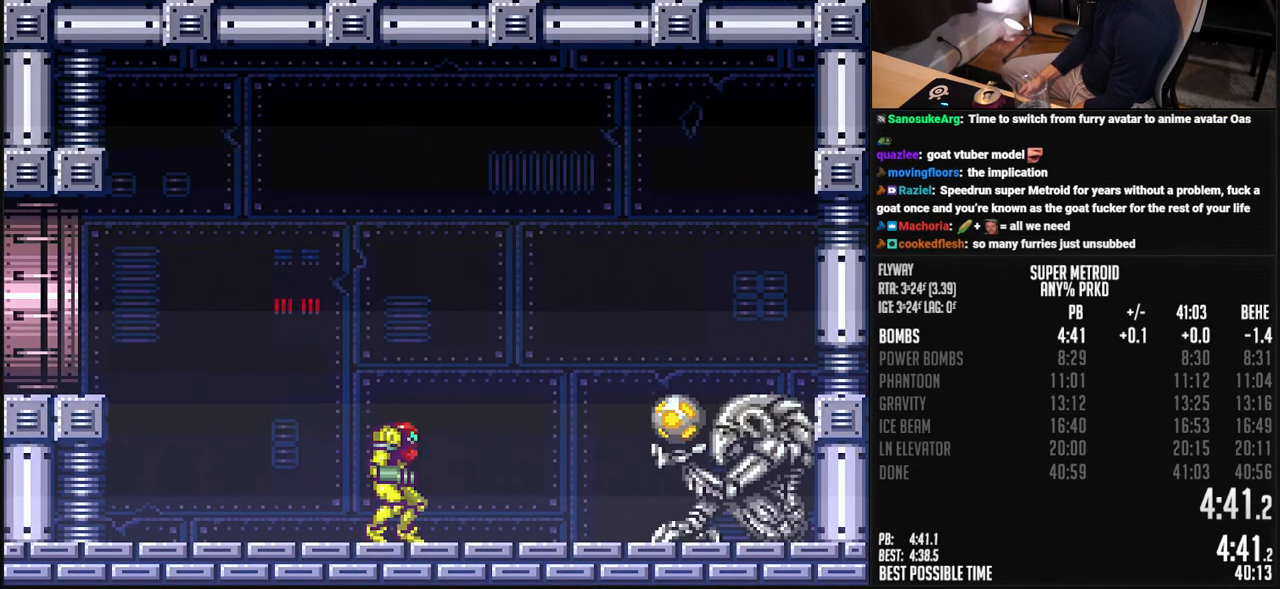
{"buttons": ["B", "L1", "R1", "DPAD_RIGHT"], "events": [[84, "R1", "down"], [167, "R1", "up"], [234, "R1", "down"], [284, "R1", "up"], [334, "L1", "down"], [334, "R1", "down"]]}
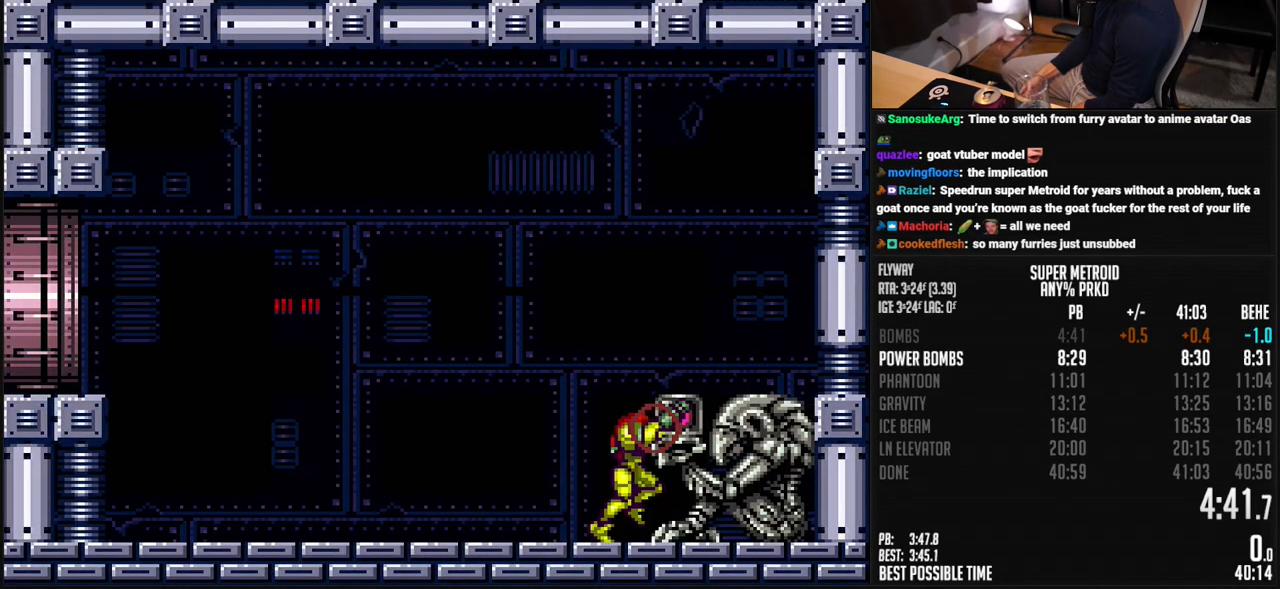
{"buttons": ["B", "L1", "R1", "DPAD_RIGHT"], "events": []}
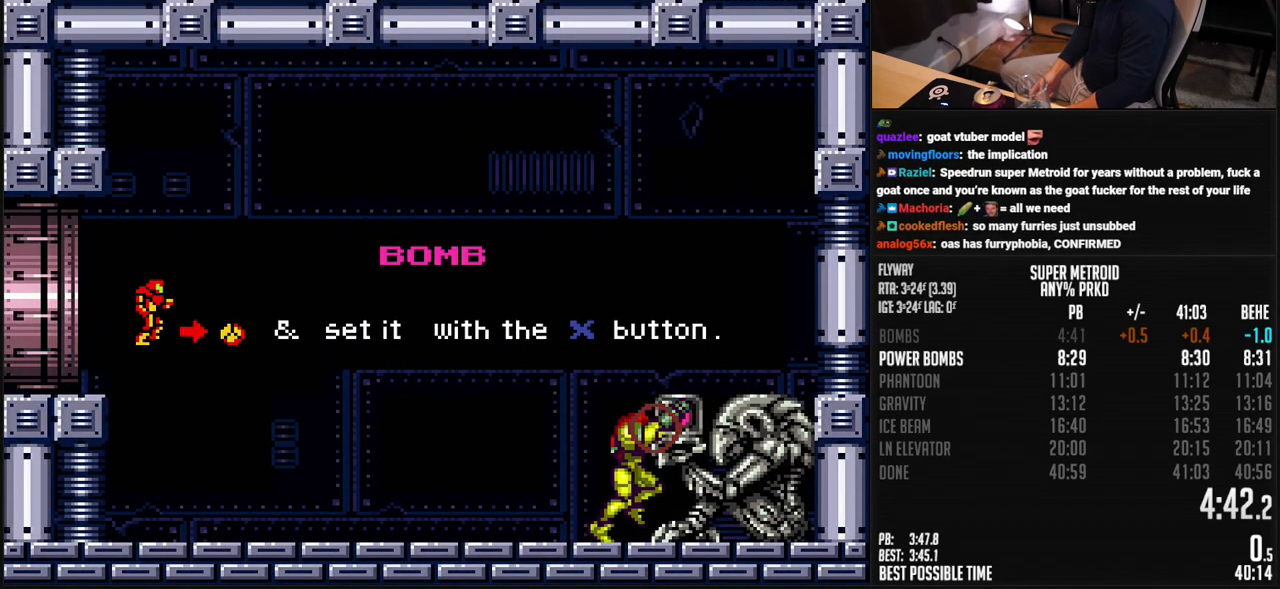
{"buttons": ["B", "L1", "R1", "DPAD_RIGHT"], "events": []}
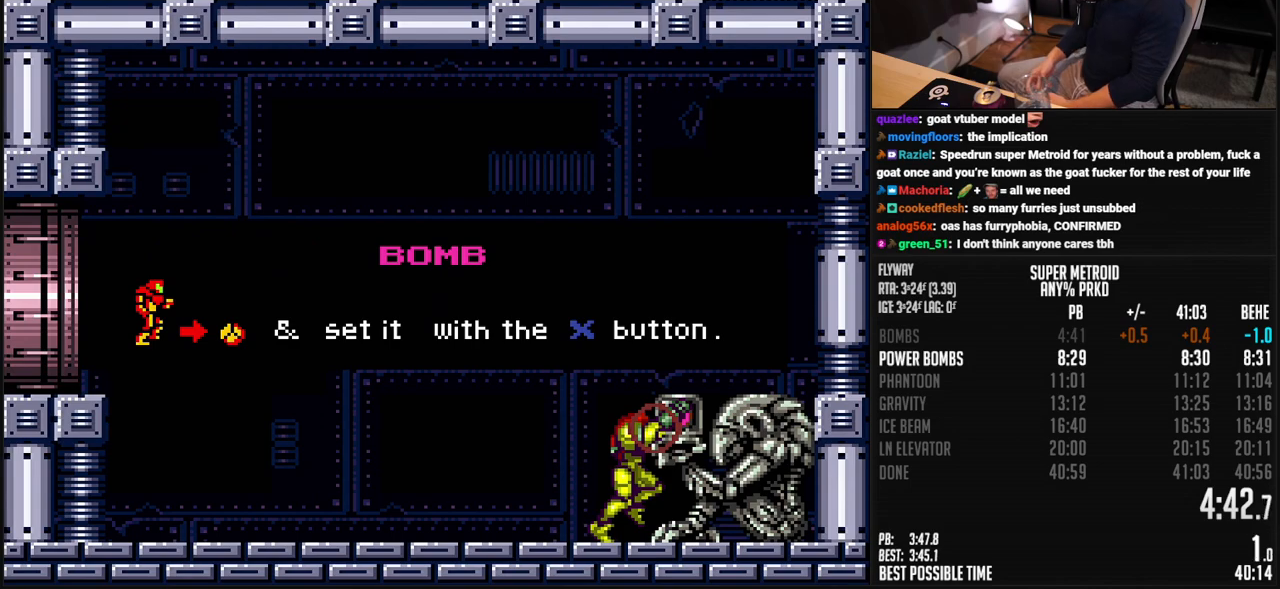
{"buttons": ["B", "L1", "R1", "DPAD_RIGHT"], "events": []}
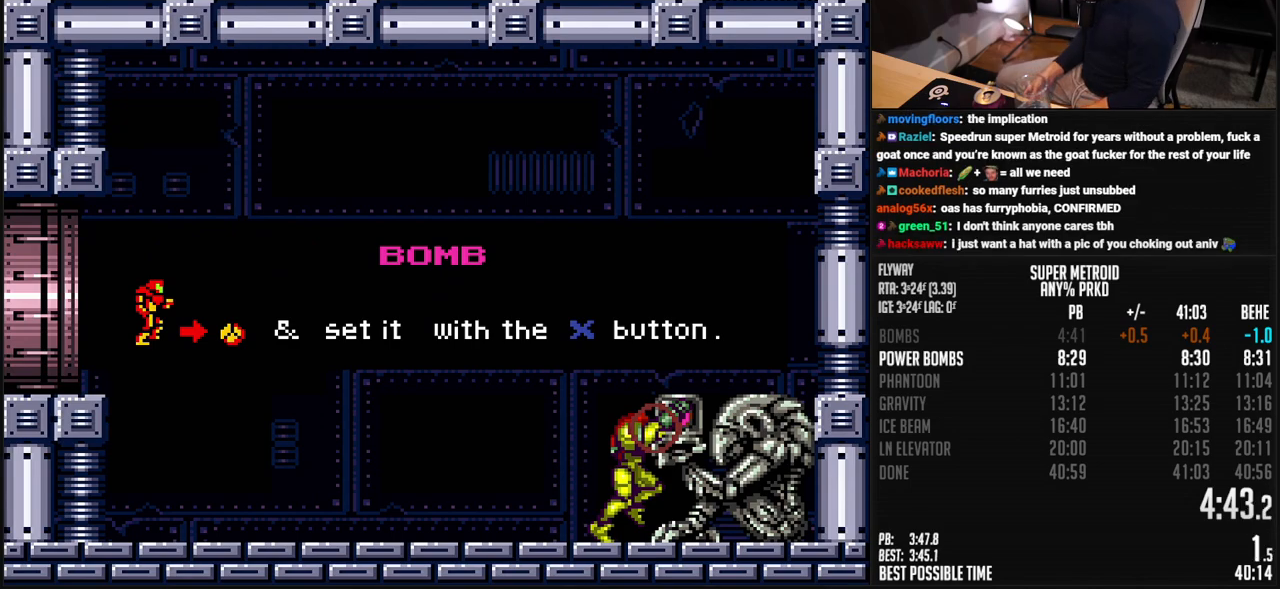
{"buttons": ["B", "L1", "R1", "DPAD_RIGHT"], "events": []}
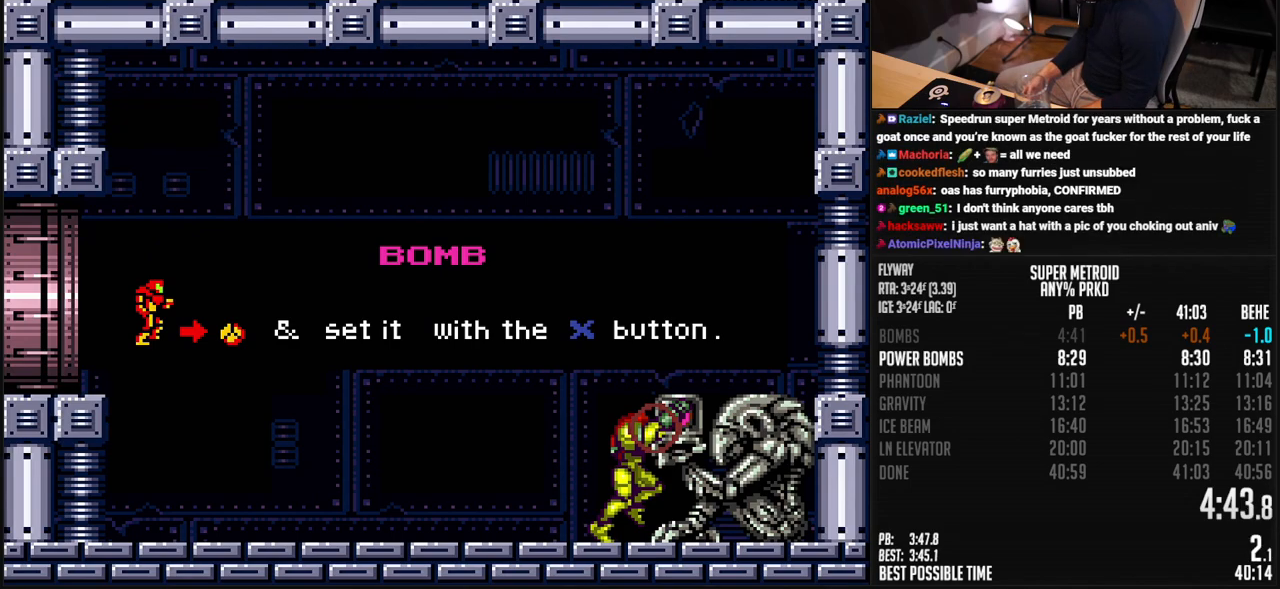
{"buttons": ["B", "L1", "R1", "DPAD_RIGHT"], "events": []}
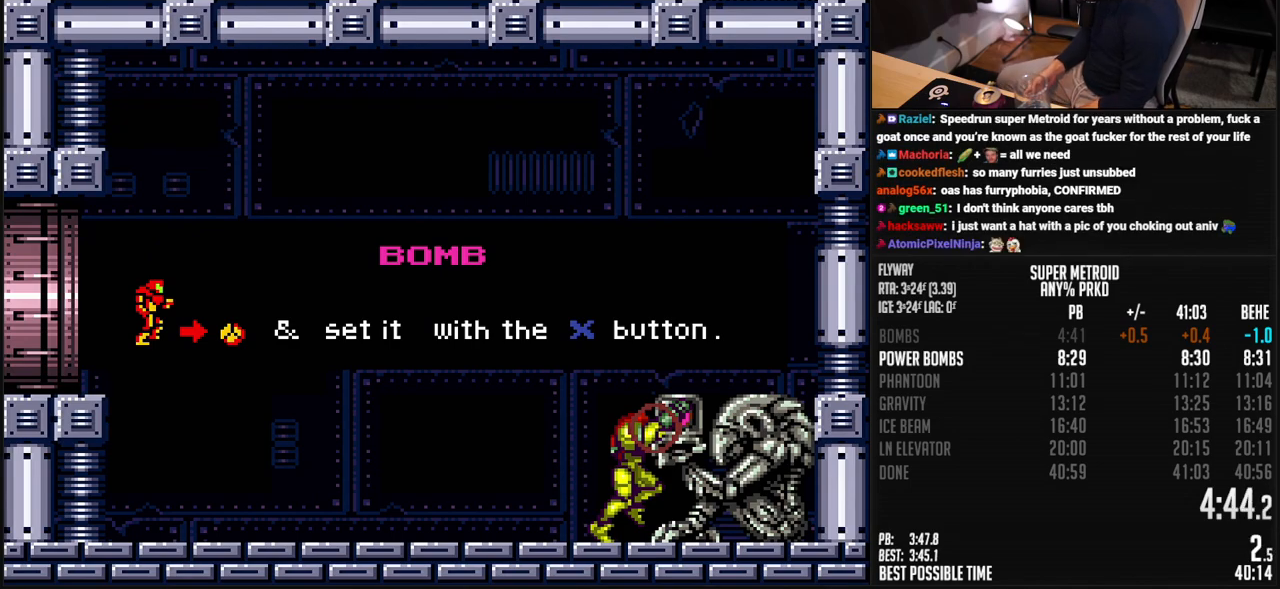
{"buttons": ["B", "L1", "R1", "DPAD_RIGHT"], "events": []}
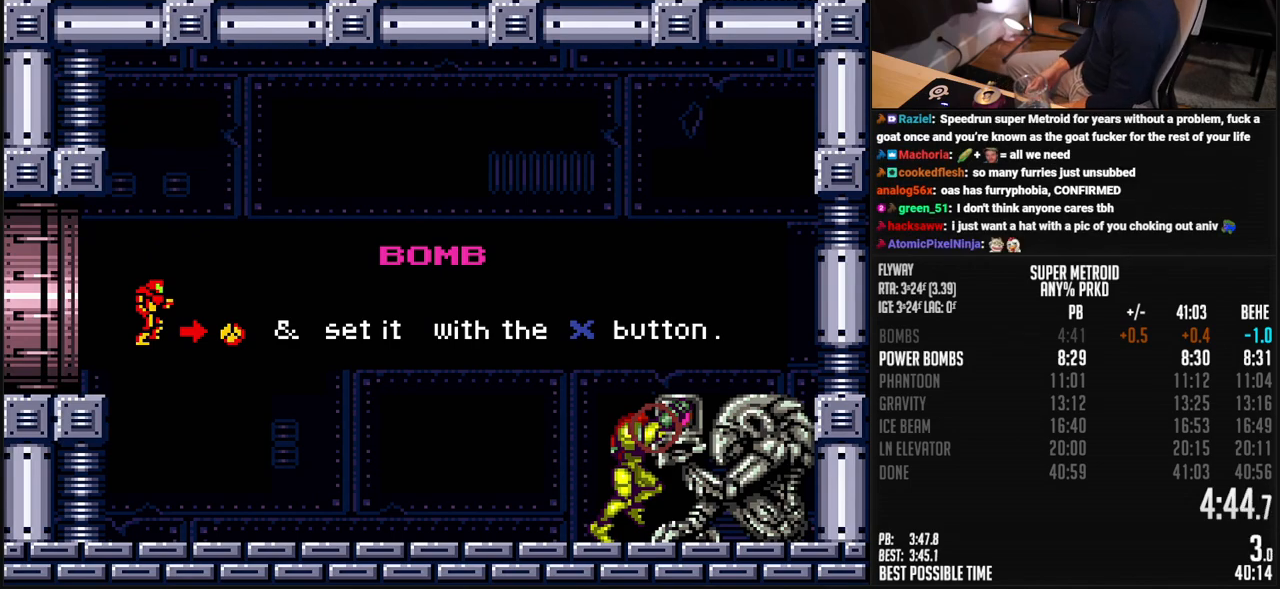
{"buttons": ["B", "L1", "R1", "DPAD_RIGHT"], "events": []}
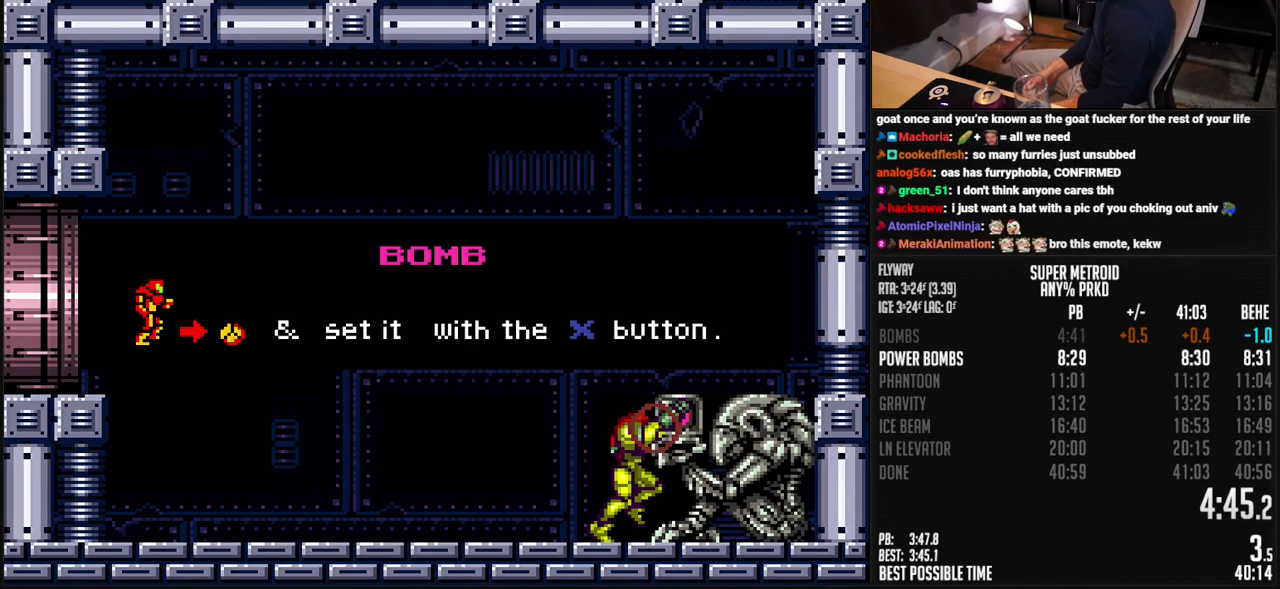
{"buttons": ["B", "L1", "R1", "DPAD_RIGHT"], "events": []}
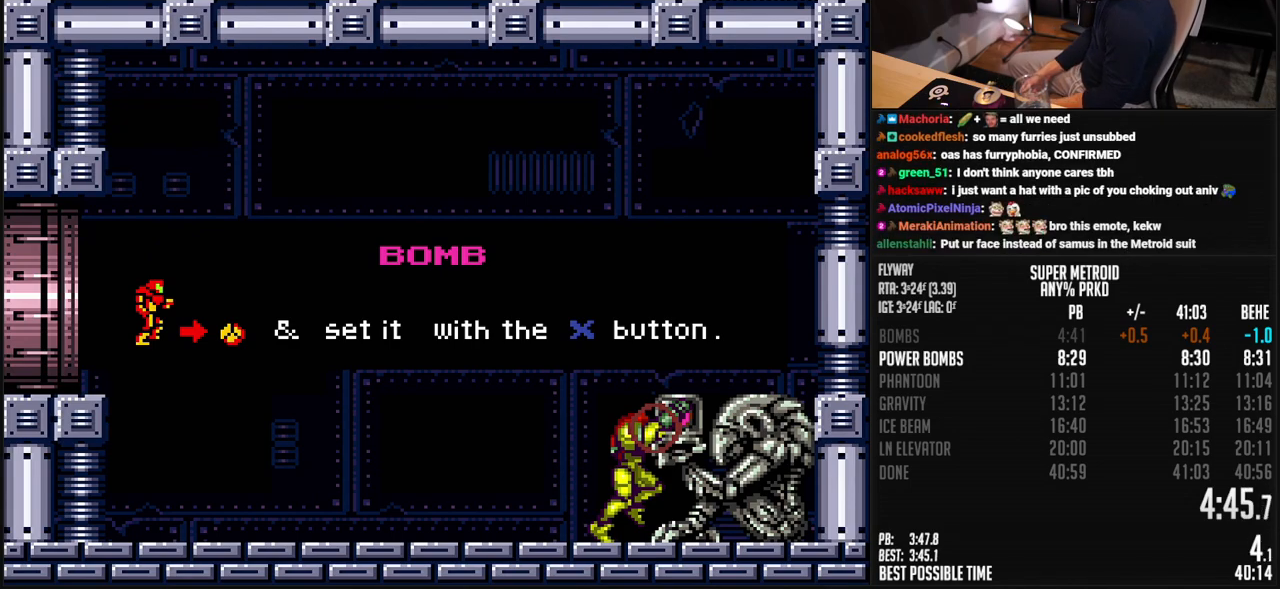
{"buttons": ["B", "L1", "R1", "DPAD_RIGHT"], "events": []}
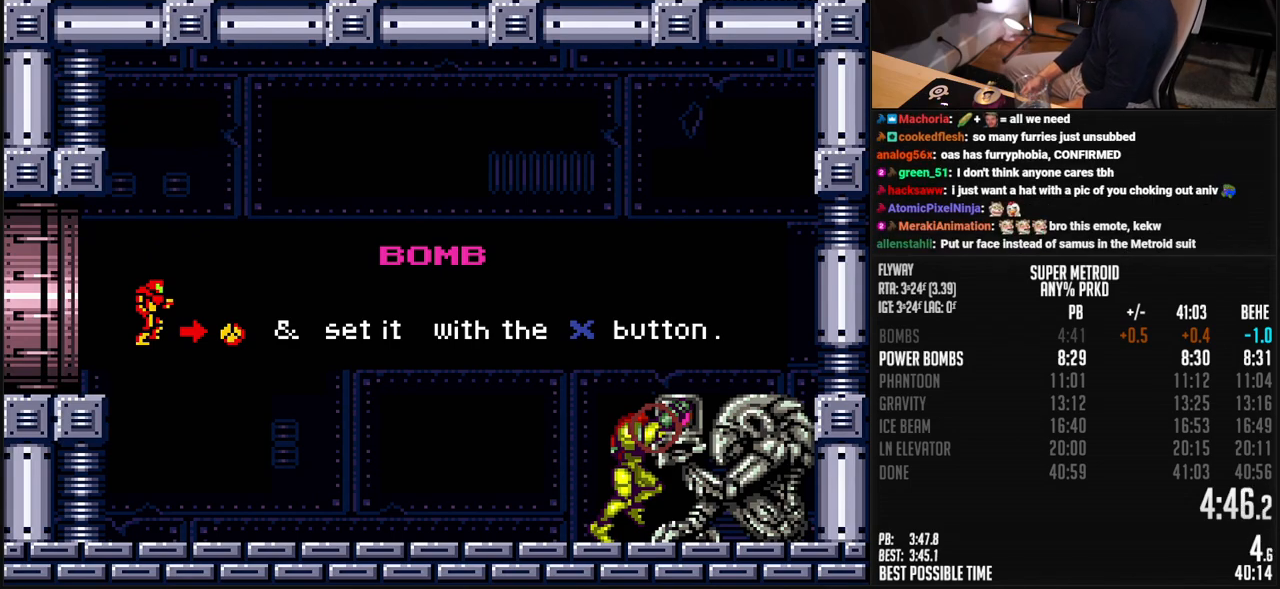
{"buttons": ["B", "L1", "R1", "DPAD_RIGHT"], "events": []}
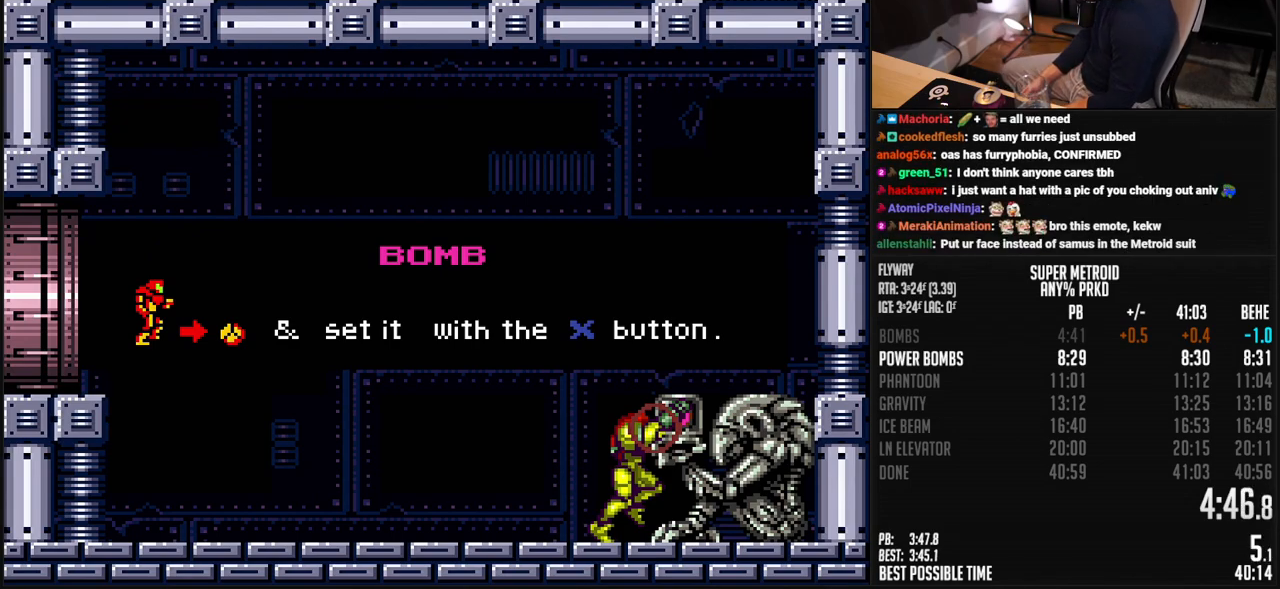
{"buttons": ["B", "L1", "R1", "DPAD_RIGHT"], "events": []}
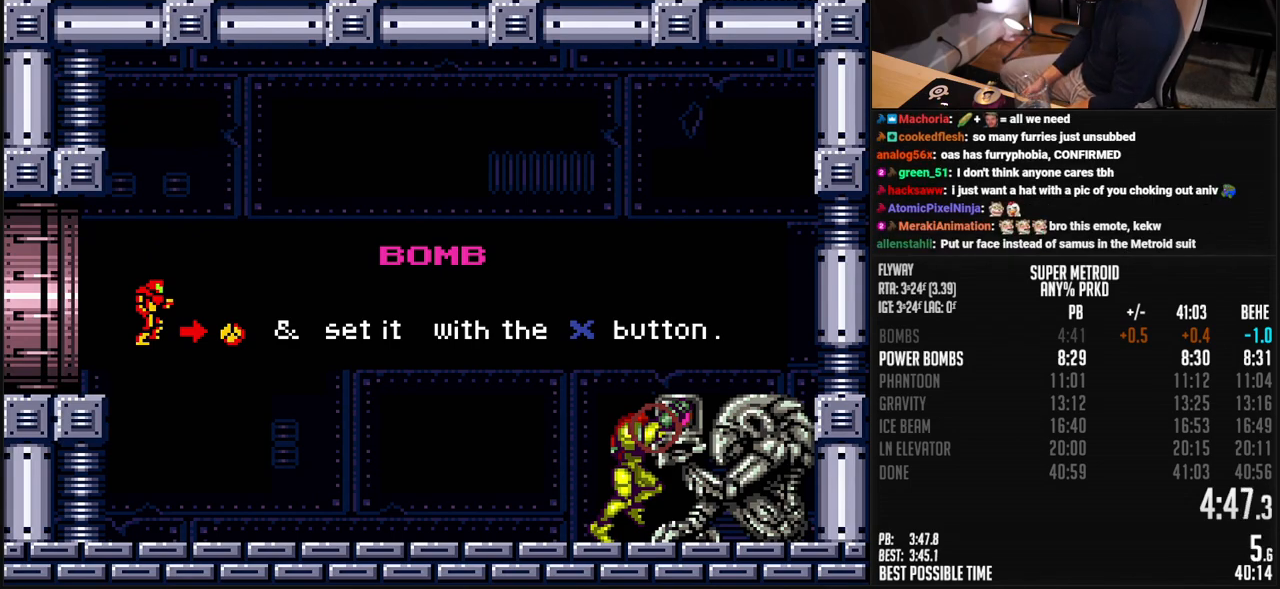
{"buttons": ["B", "L1", "R1", "DPAD_RIGHT"], "events": []}
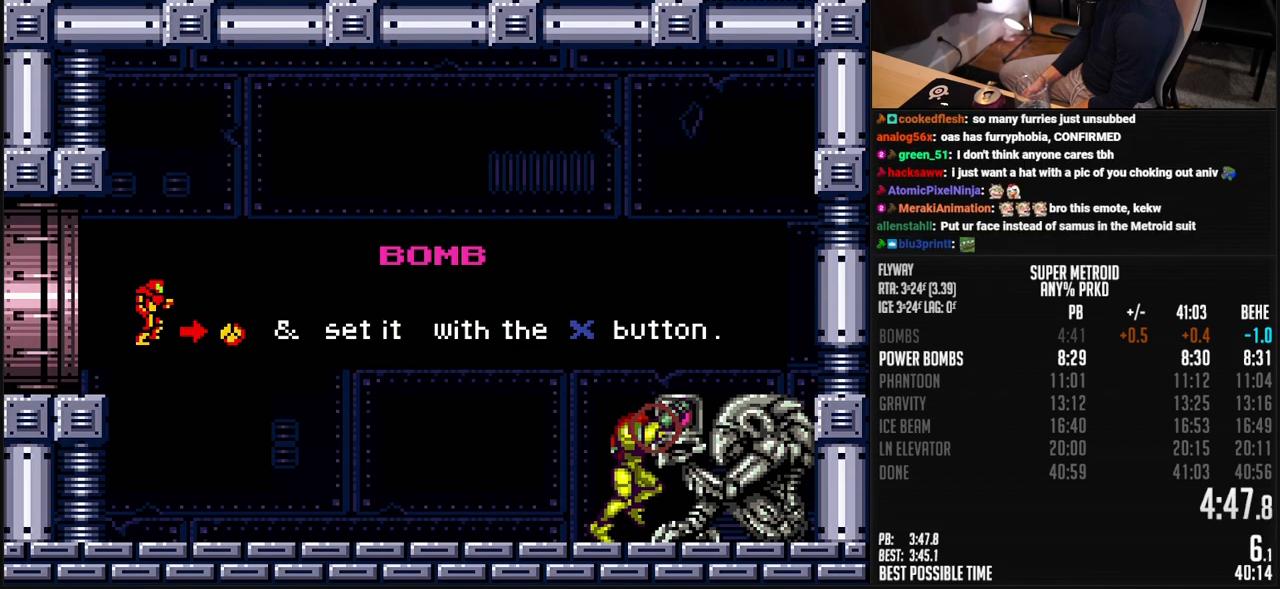
{"buttons": [], "events": [[201, "L1", "up"], [201, "R1", "up"], [501, "B", "up"], [501, "DPAD_RIGHT", "up"]]}
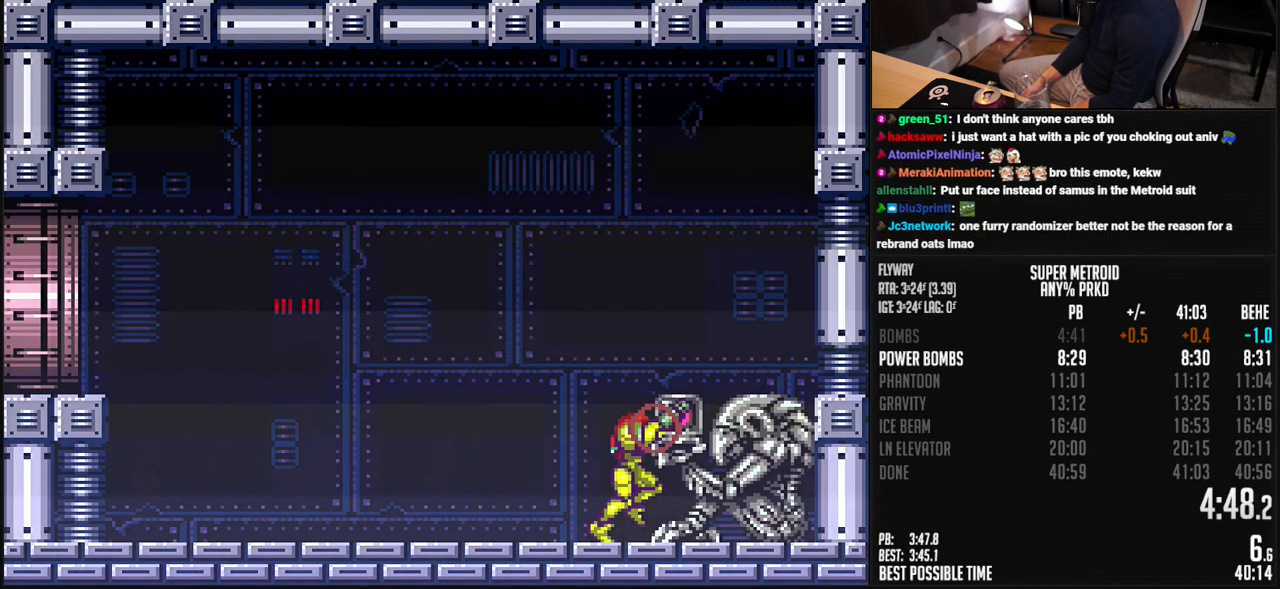
{"buttons": ["X", "R1", "DPAD_LEFT"], "events": [[34, "B", "down"], [34, "DPAD_RIGHT", "down"], [34, "R1", "down"], [217, "B", "up"], [284, "X", "down"], [334, "DPAD_RIGHT", "up"], [501, "DPAD_LEFT", "down"]]}
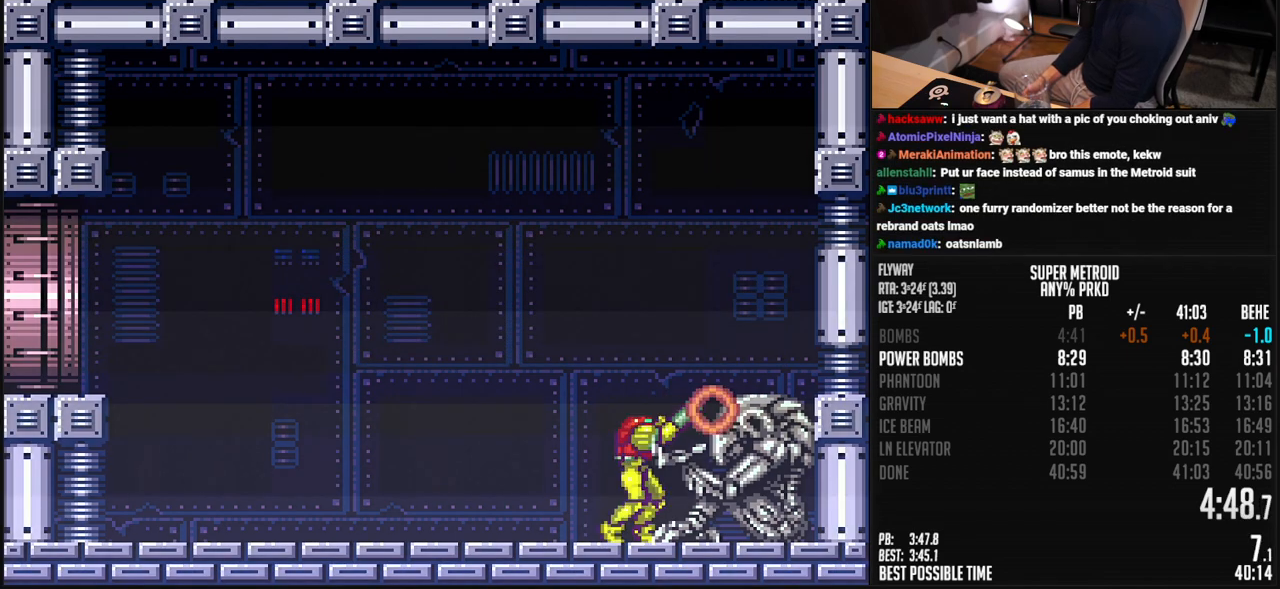
{"buttons": ["X", "R1"], "events": [[67, "DPAD_LEFT", "up"], [184, "DPAD_LEFT", "down"], [251, "DPAD_LEFT", "up"], [334, "DPAD_LEFT", "down"], [384, "DPAD_LEFT", "up"]]}
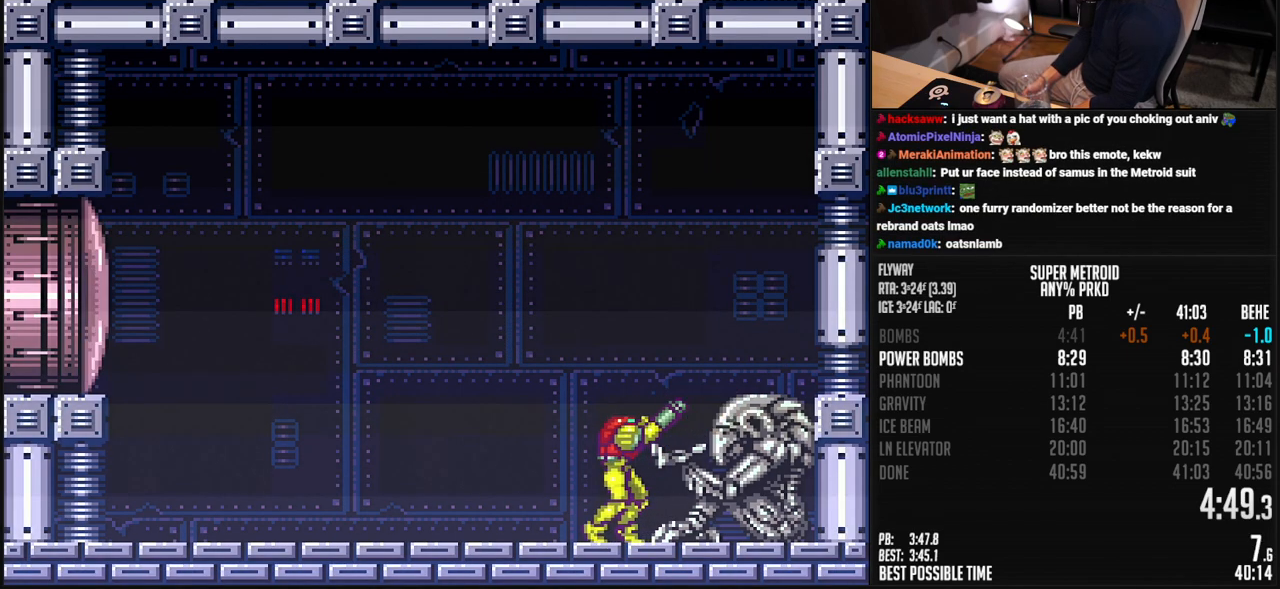
{"buttons": ["X", "R1"], "events": [[84, "DPAD_LEFT", "down"], [134, "DPAD_LEFT", "up"], [368, "DPAD_LEFT", "down"], [418, "DPAD_LEFT", "up"]]}
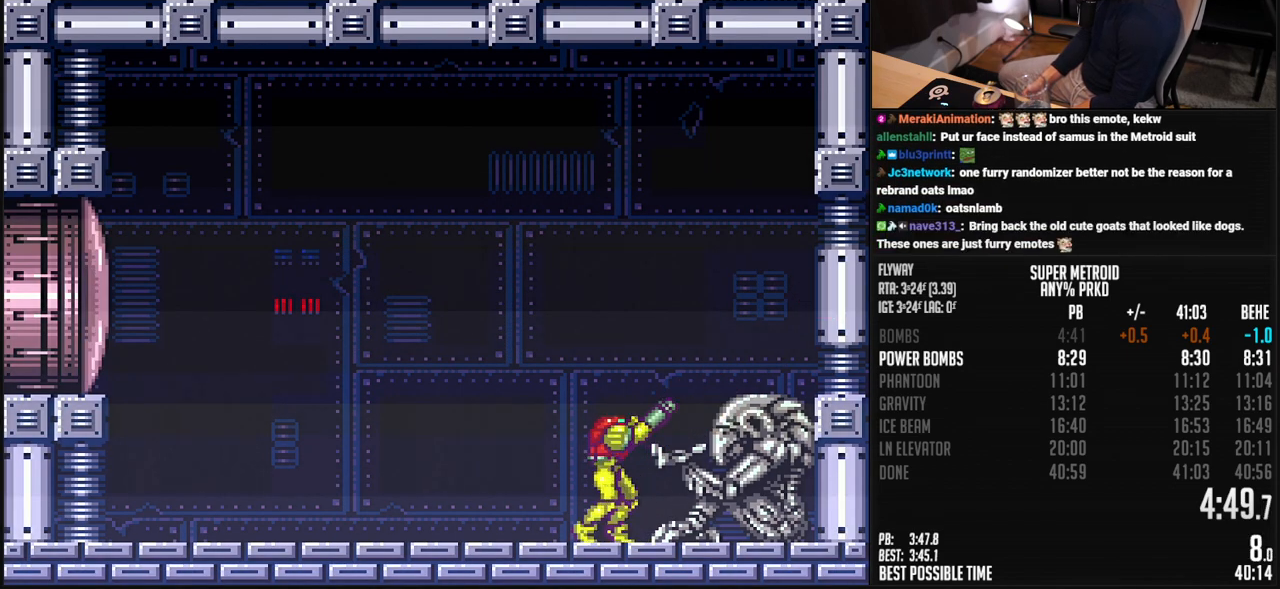
{"buttons": ["DPAD_DOWN"], "events": [[267, "R1", "up"], [267, "X", "up"], [284, "DPAD_DOWN", "down"], [300, "DPAD_DOWN", "up"], [451, "DPAD_DOWN", "down"]]}
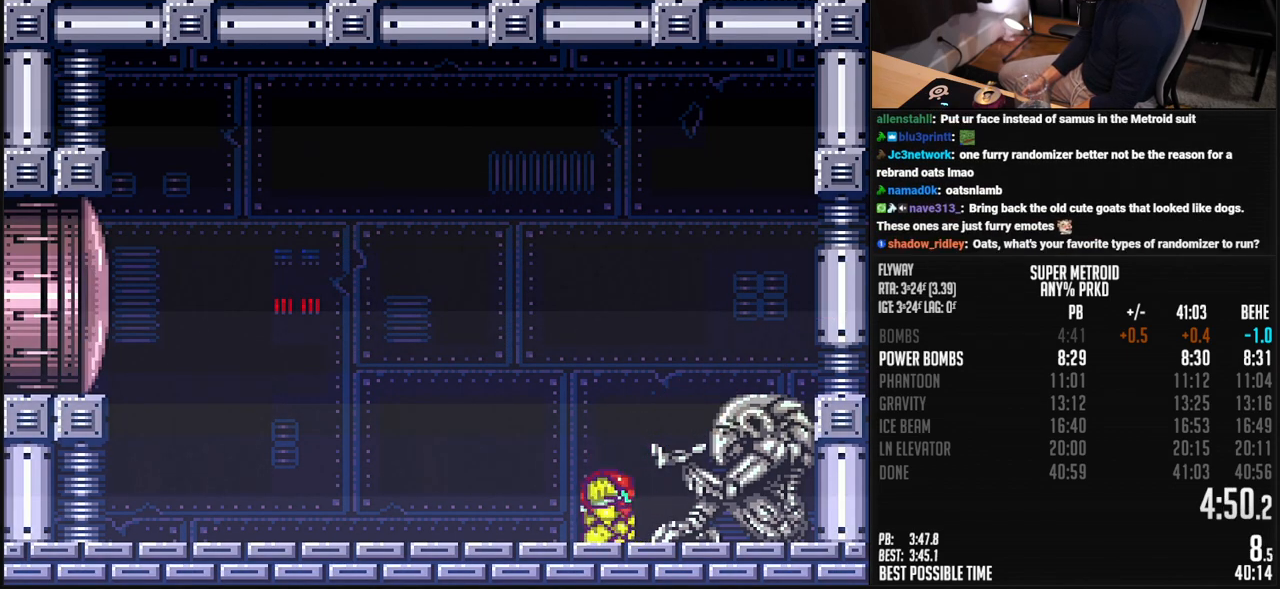
{"buttons": [], "events": [[16, "DPAD_DOWN", "up"], [83, "DPAD_DOWN", "down"], [133, "DPAD_DOWN", "up"]]}